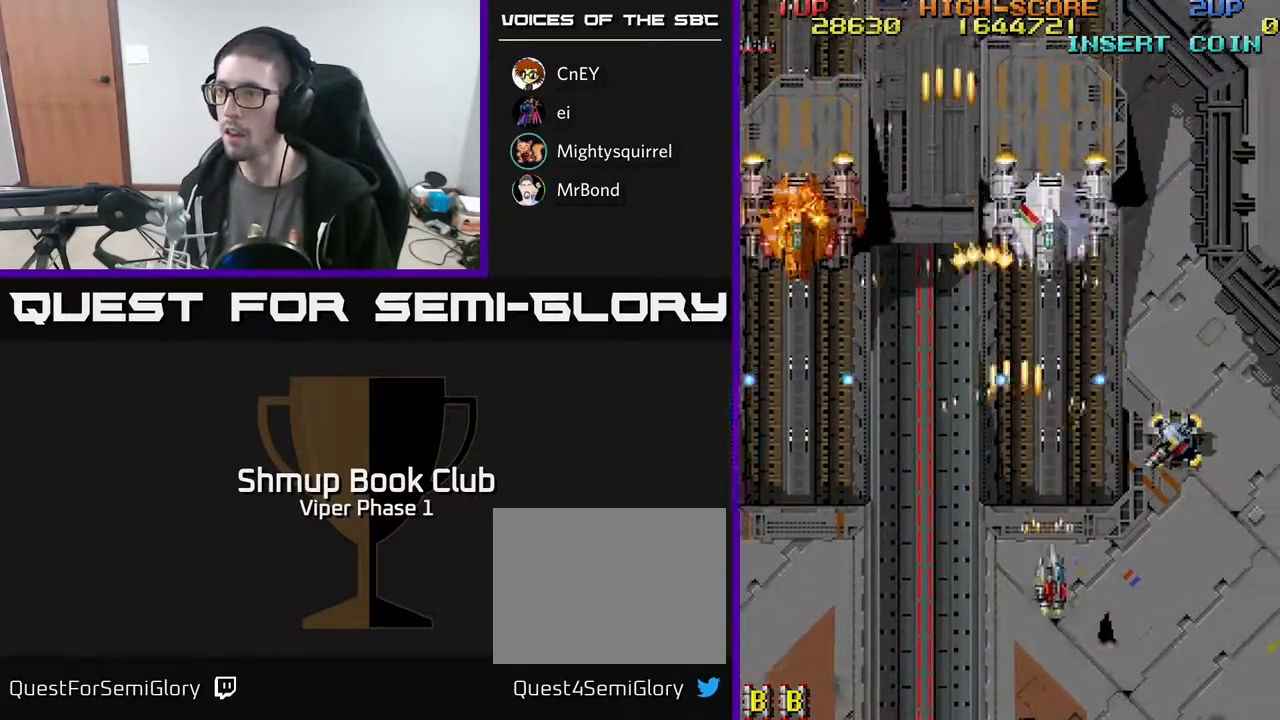
Gameplay with a controller (Xbox layout); each line is a JSON object with the inputs held at the frame after it. "events" lists button and stick changes between this image and that frame as [ms after this image, input, new state], when the widget could be followed in between. Not read: right_stick.
{"buttons": ["A", "DPAD_UP", "DPAD_RIGHT"], "left_stick": "center", "events": [[150, "DPAD_DOWN", "up"], [350, "DPAD_UP", "down"]]}
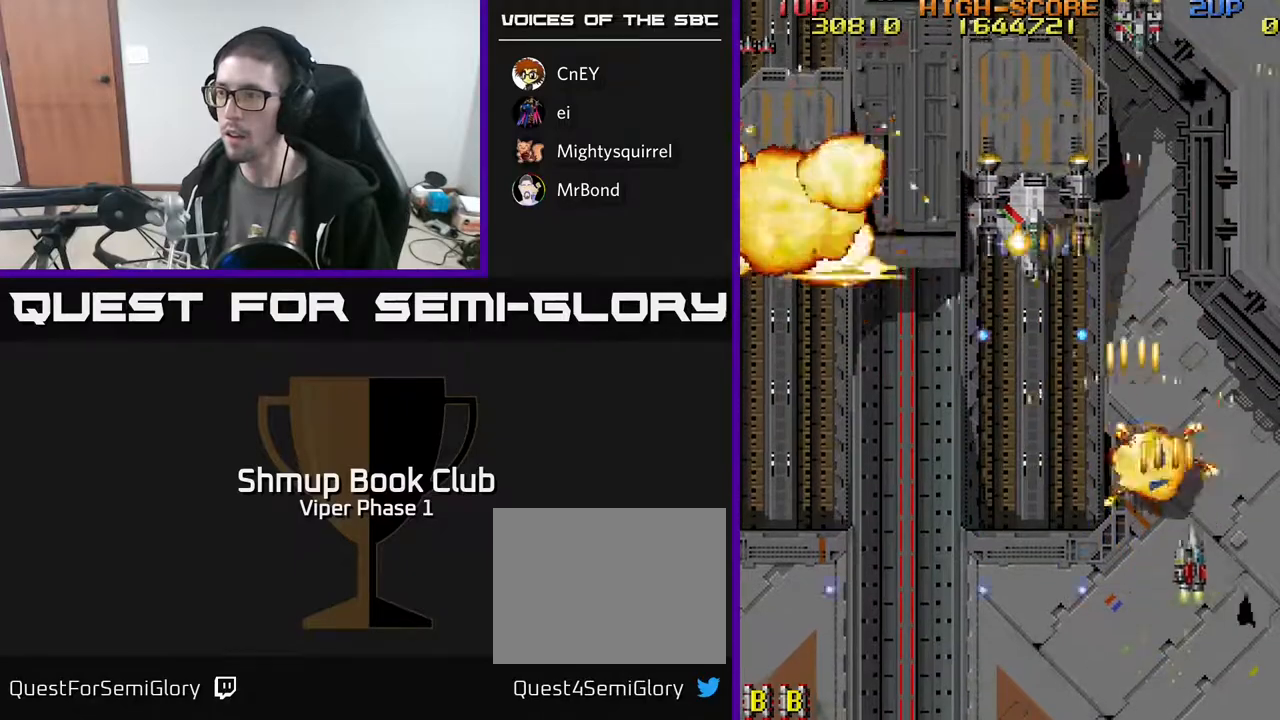
{"buttons": ["A", "DPAD_UP", "DPAD_LEFT"], "left_stick": "center", "events": [[67, "DPAD_UP", "up"], [250, "DPAD_RIGHT", "up"], [283, "DPAD_UP", "down"], [317, "DPAD_LEFT", "down"]]}
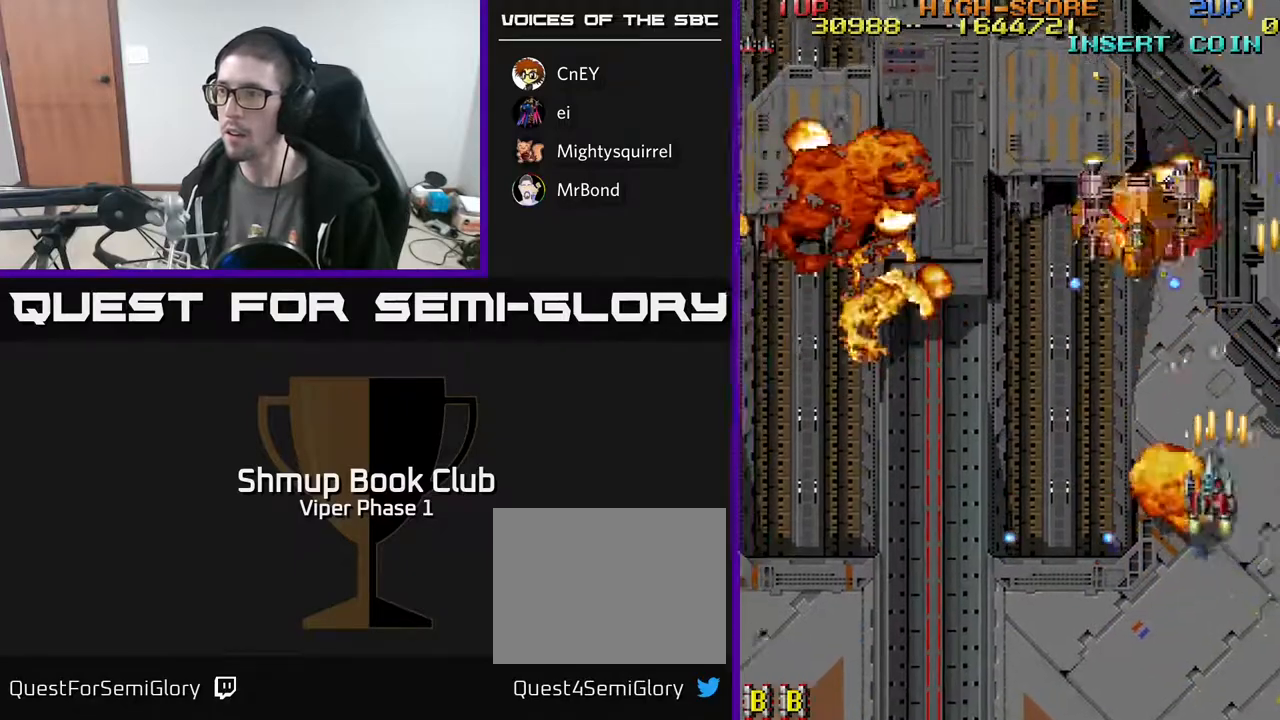
{"buttons": ["A", "DPAD_DOWN", "DPAD_RIGHT"], "left_stick": "center", "events": [[217, "DPAD_UP", "up"], [233, "DPAD_LEFT", "up"], [250, "DPAD_DOWN", "down"], [467, "DPAD_RIGHT", "down"]]}
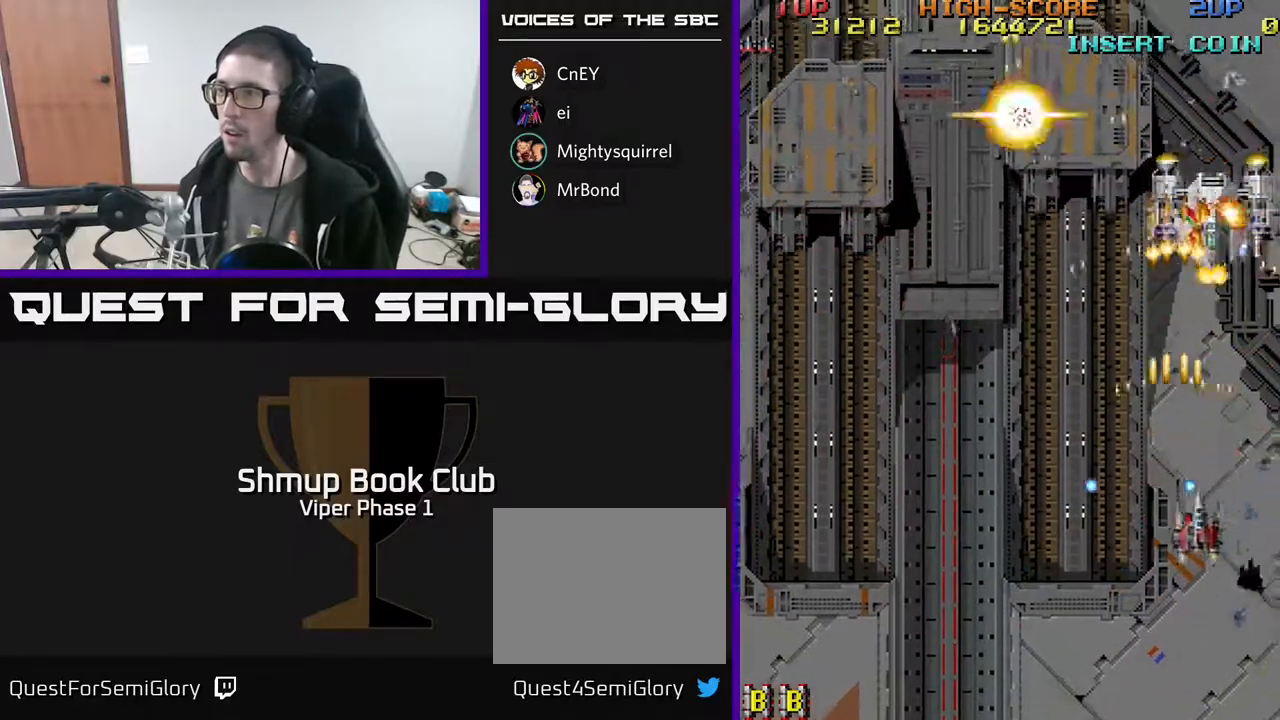
{"buttons": ["A", "DPAD_LEFT"], "left_stick": "center", "events": [[283, "DPAD_DOWN", "up"], [283, "DPAD_RIGHT", "up"], [317, "DPAD_LEFT", "down"], [367, "DPAD_UP", "down"], [467, "DPAD_UP", "up"]]}
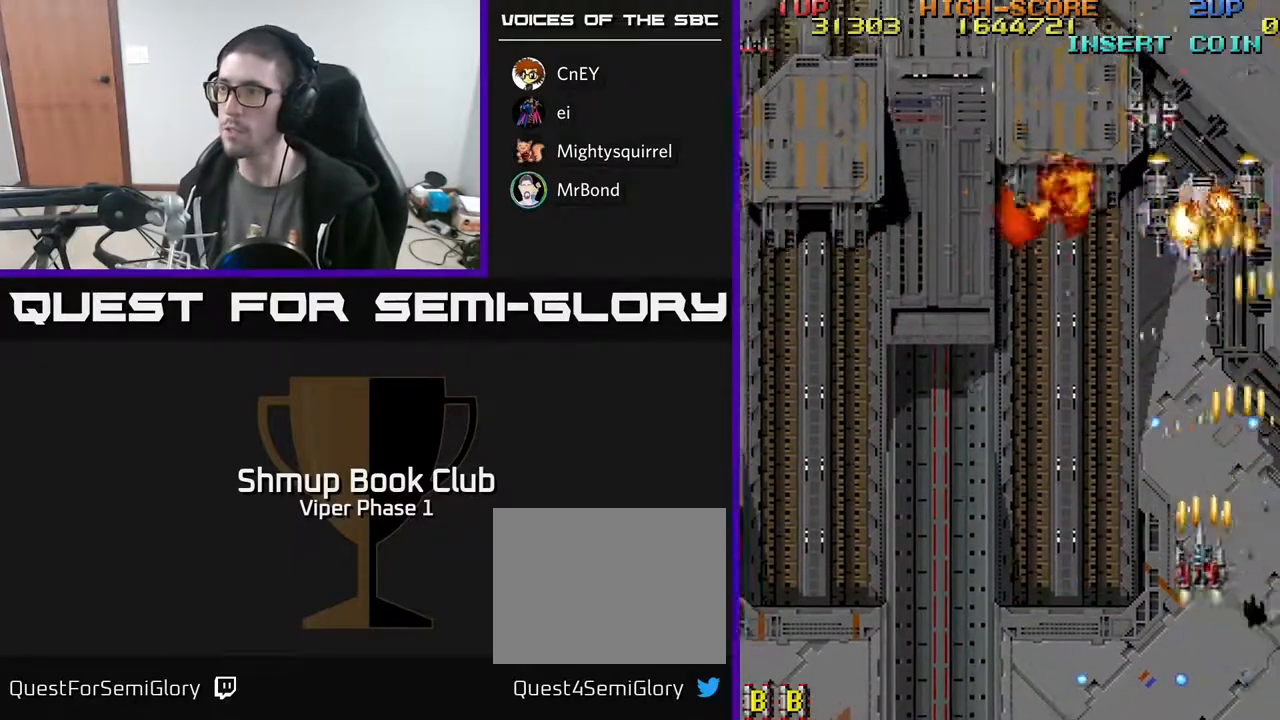
{"buttons": ["A", "DPAD_UP"], "left_stick": "center", "events": [[50, "DPAD_DOWN", "down"], [233, "DPAD_DOWN", "up"], [317, "DPAD_UP", "down"], [450, "DPAD_LEFT", "up"]]}
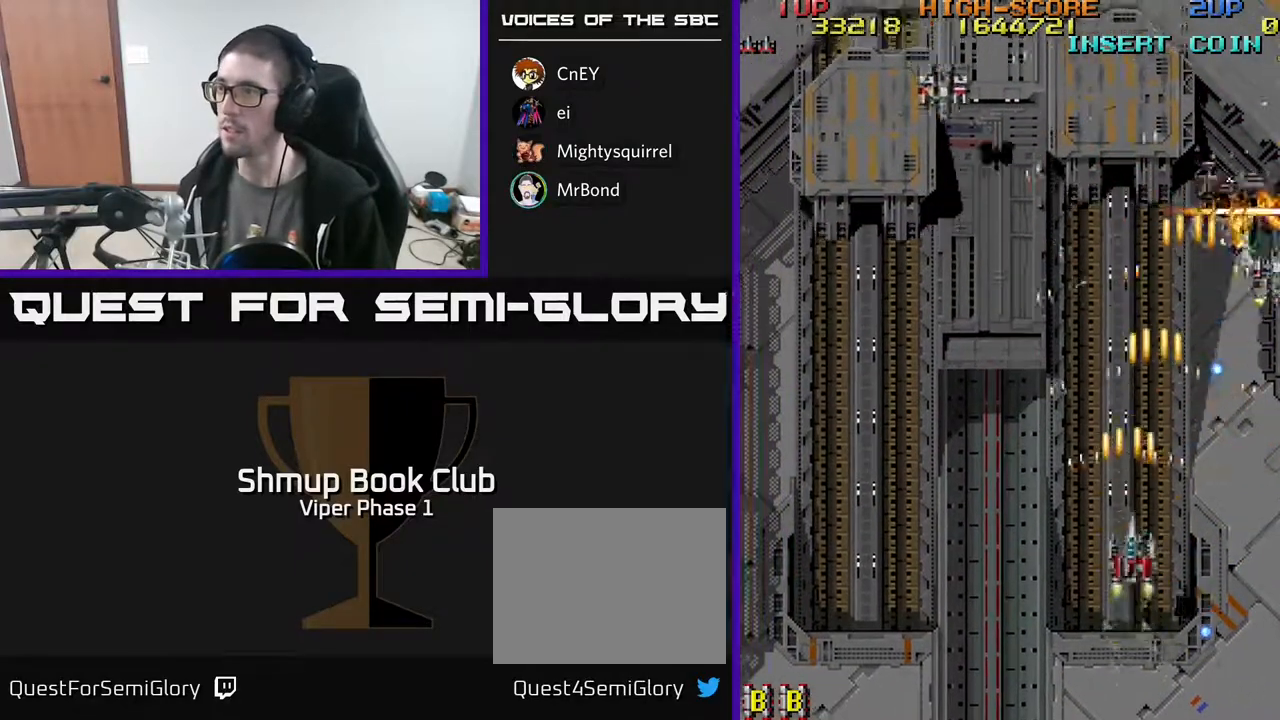
{"buttons": ["A", "DPAD_LEFT"], "left_stick": "center", "events": [[17, "DPAD_RIGHT", "down"], [50, "DPAD_RIGHT", "up"], [100, "DPAD_LEFT", "down"], [133, "DPAD_UP", "up"]]}
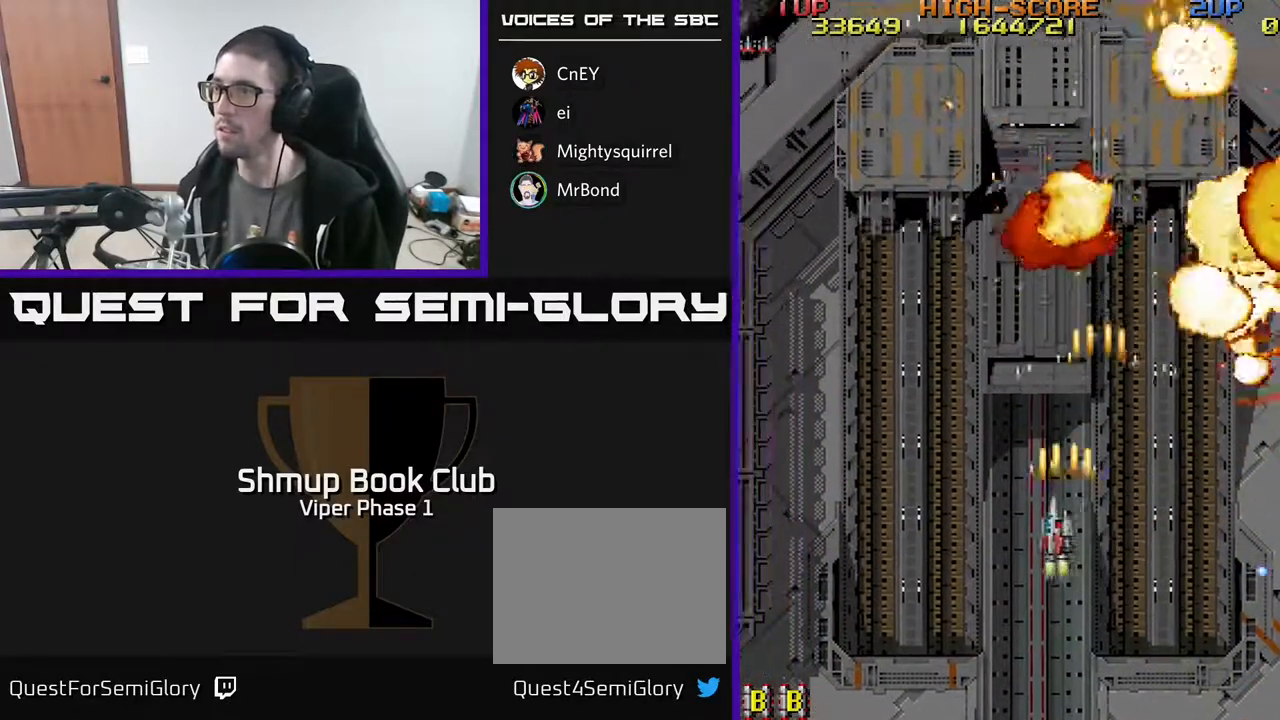
{"buttons": ["A", "DPAD_DOWN", "DPAD_LEFT"], "left_stick": "center", "events": [[150, "DPAD_DOWN", "down"]]}
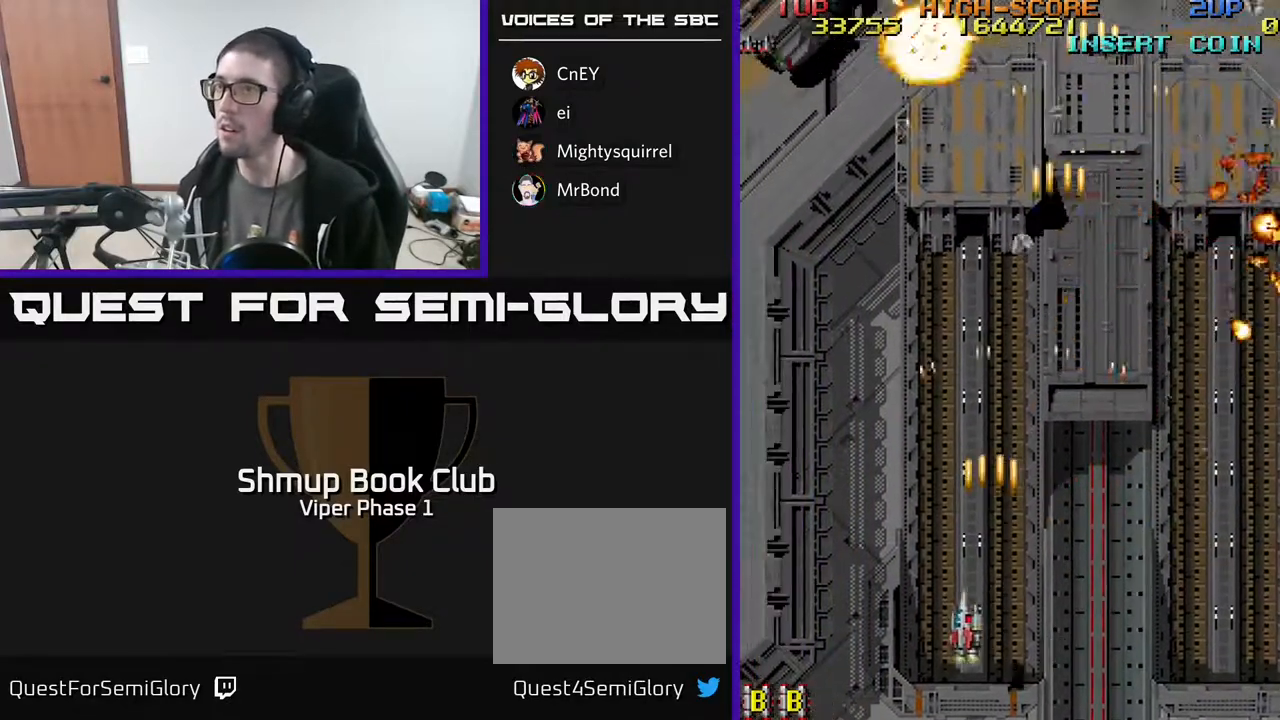
{"buttons": ["A", "DPAD_RIGHT"], "left_stick": "center", "events": [[50, "DPAD_DOWN", "up"], [283, "DPAD_LEFT", "up"], [317, "DPAD_RIGHT", "down"]]}
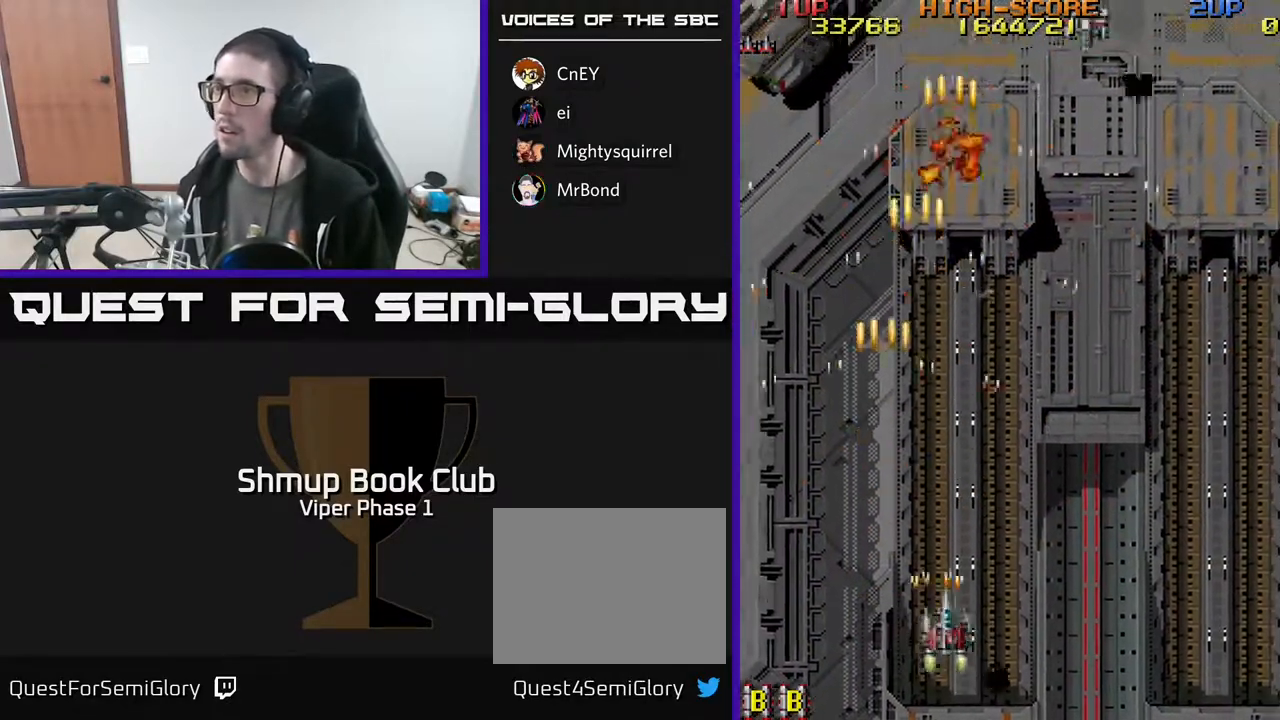
{"buttons": ["A", "DPAD_RIGHT"], "left_stick": "center", "events": []}
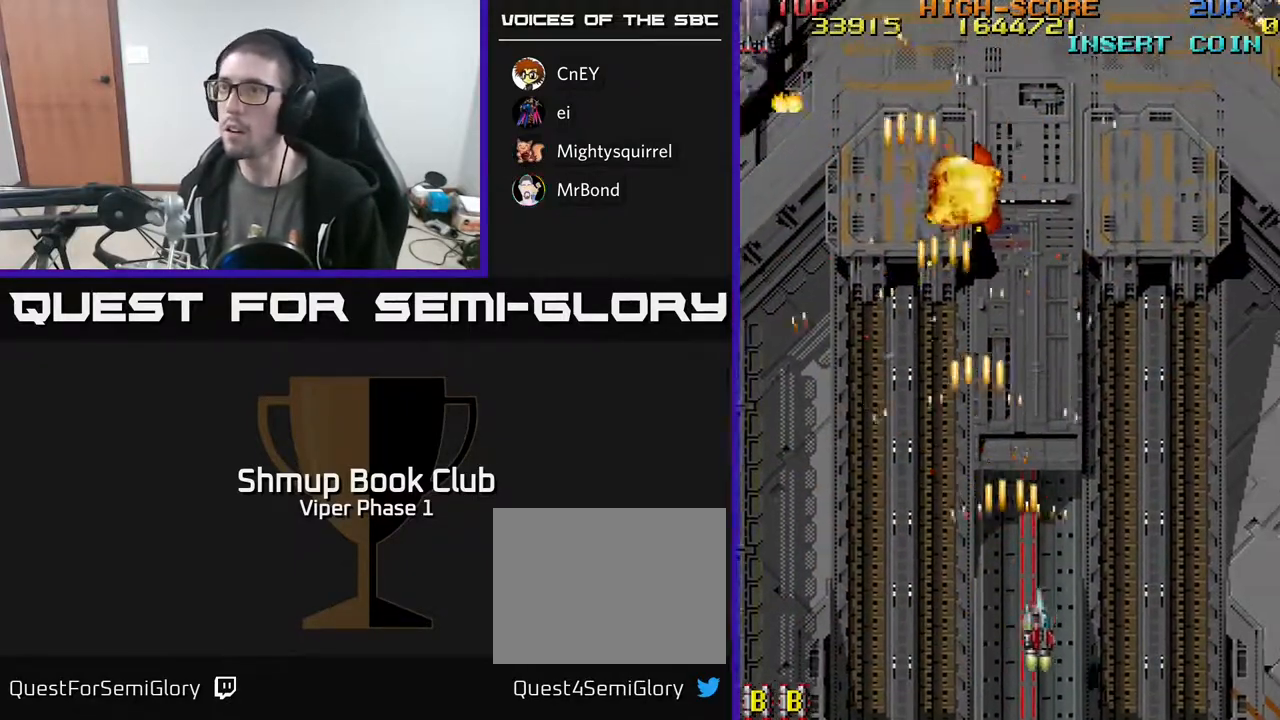
{"buttons": ["A", "DPAD_UP", "DPAD_RIGHT"], "left_stick": "center", "events": [[367, "DPAD_UP", "down"]]}
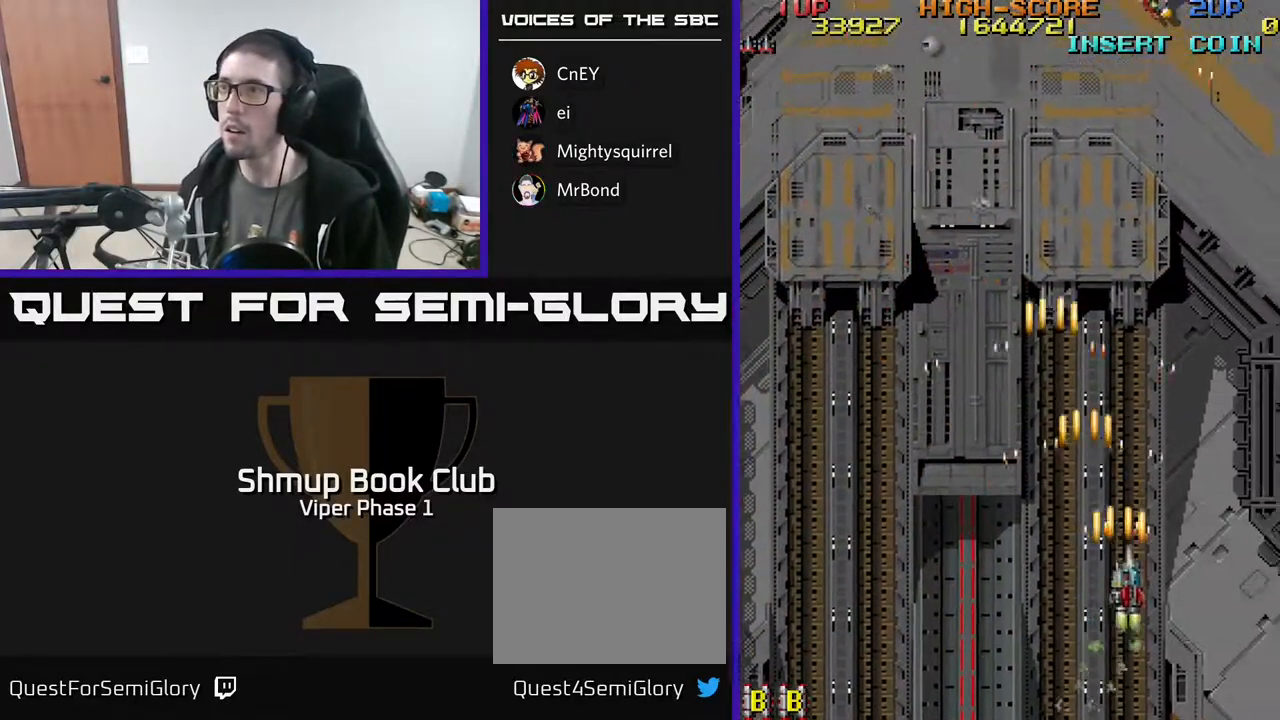
{"buttons": ["A", "DPAD_UP"], "left_stick": "center", "events": [[233, "DPAD_RIGHT", "up"], [300, "DPAD_LEFT", "down"], [400, "DPAD_LEFT", "up"]]}
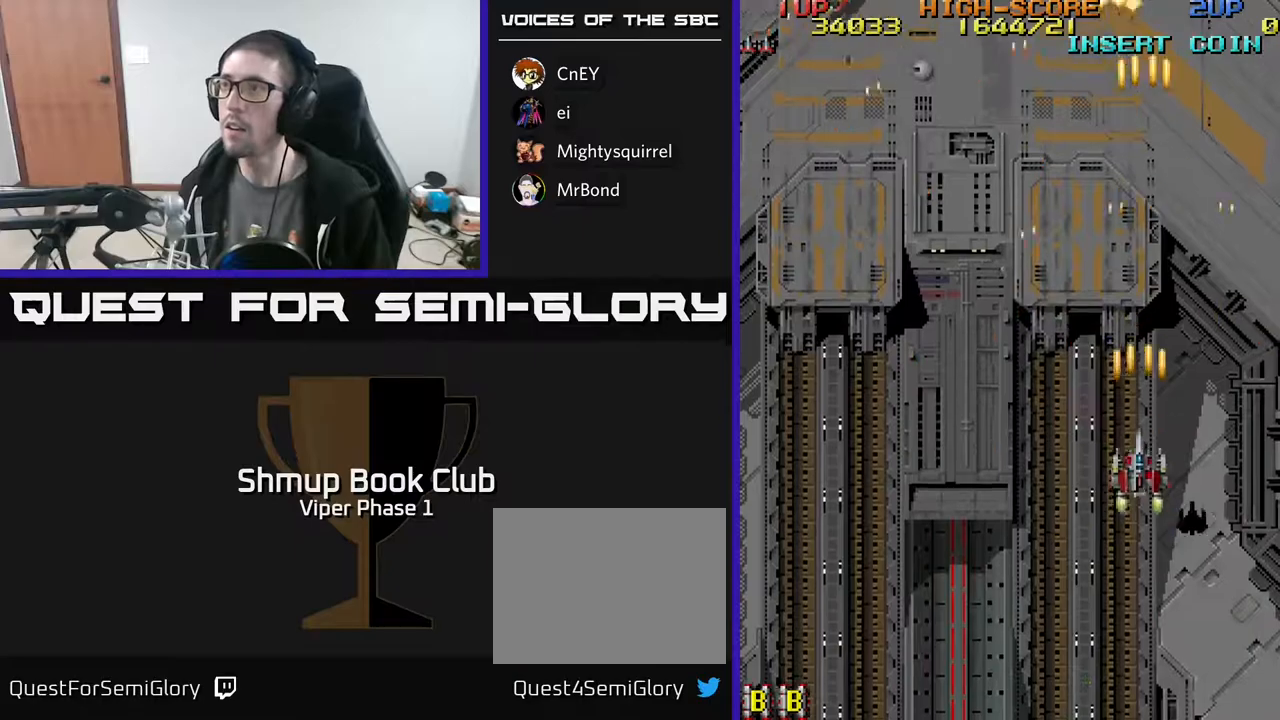
{"buttons": ["A", "DPAD_LEFT"], "left_stick": "center", "events": [[83, "DPAD_LEFT", "down"], [183, "DPAD_LEFT", "up"], [467, "DPAD_LEFT", "down"], [483, "DPAD_UP", "up"]]}
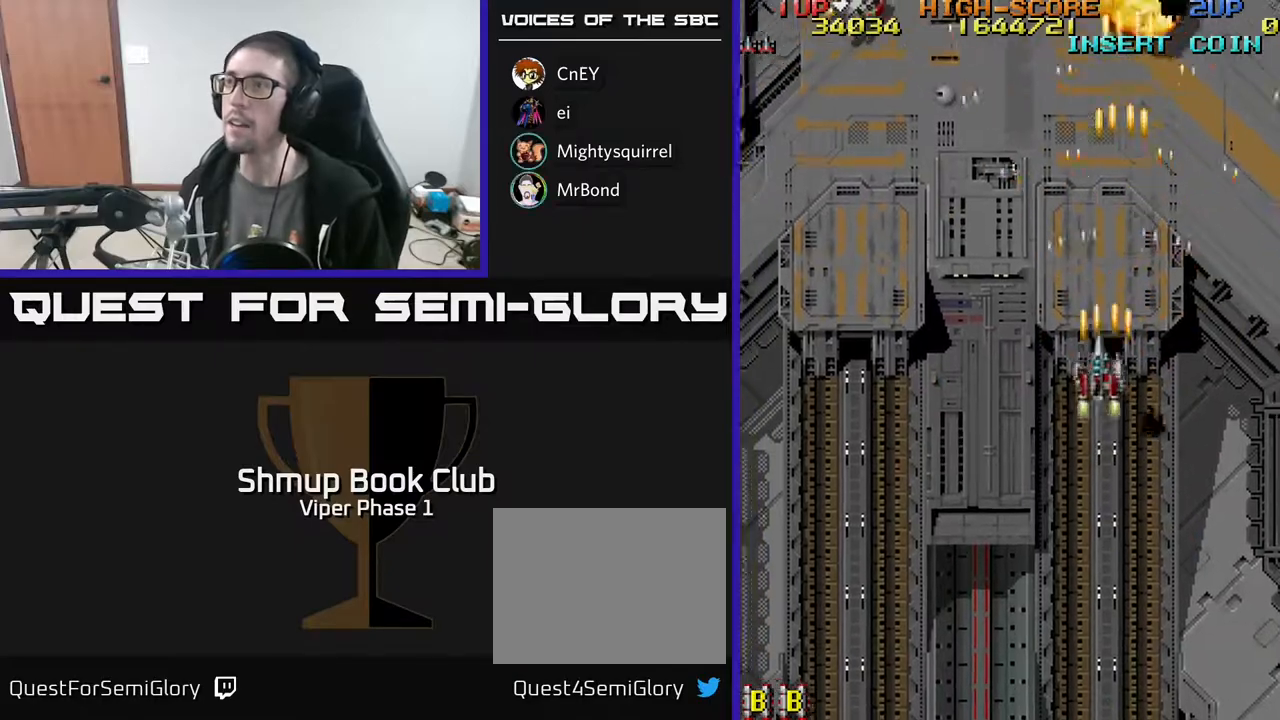
{"buttons": ["A", "DPAD_DOWN", "DPAD_RIGHT"], "left_stick": "center", "events": [[50, "DPAD_DOWN", "down"], [300, "DPAD_DOWN", "up"], [467, "DPAD_DOWN", "down"], [467, "DPAD_LEFT", "up"], [483, "DPAD_RIGHT", "down"]]}
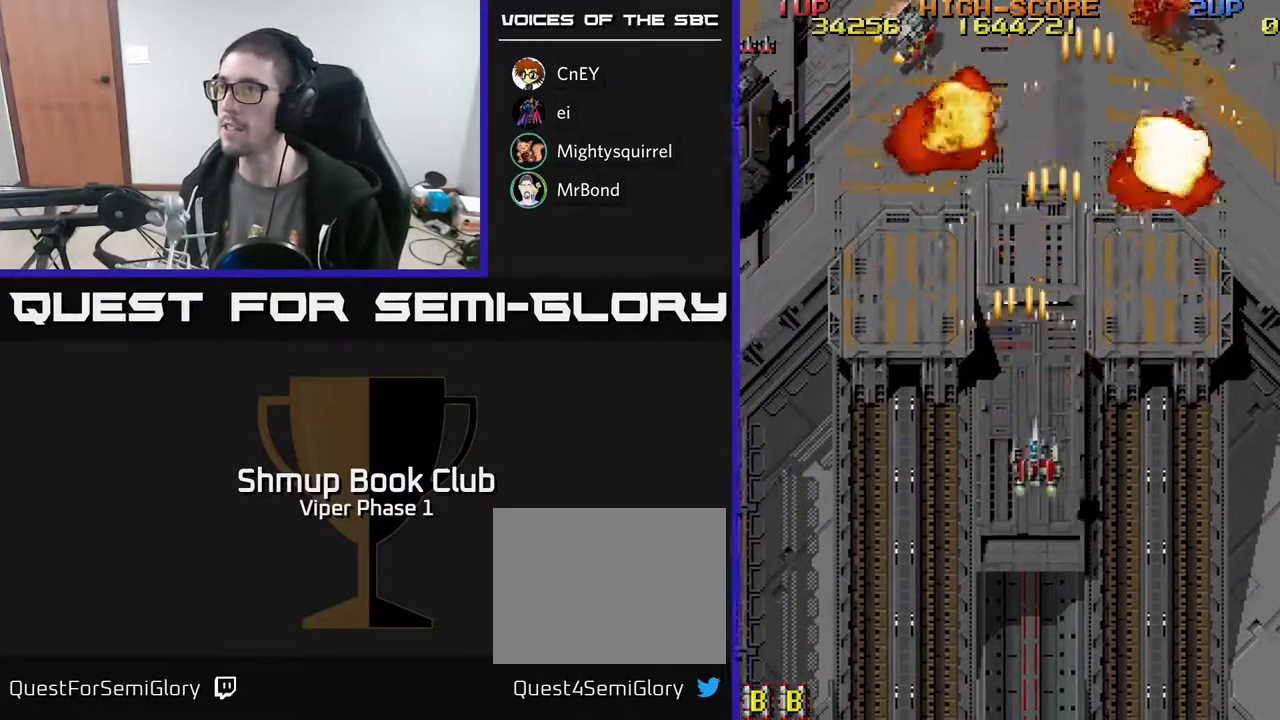
{"buttons": ["A", "DPAD_UP"], "left_stick": "center", "events": [[100, "DPAD_DOWN", "up"], [467, "DPAD_RIGHT", "up"], [483, "DPAD_UP", "down"]]}
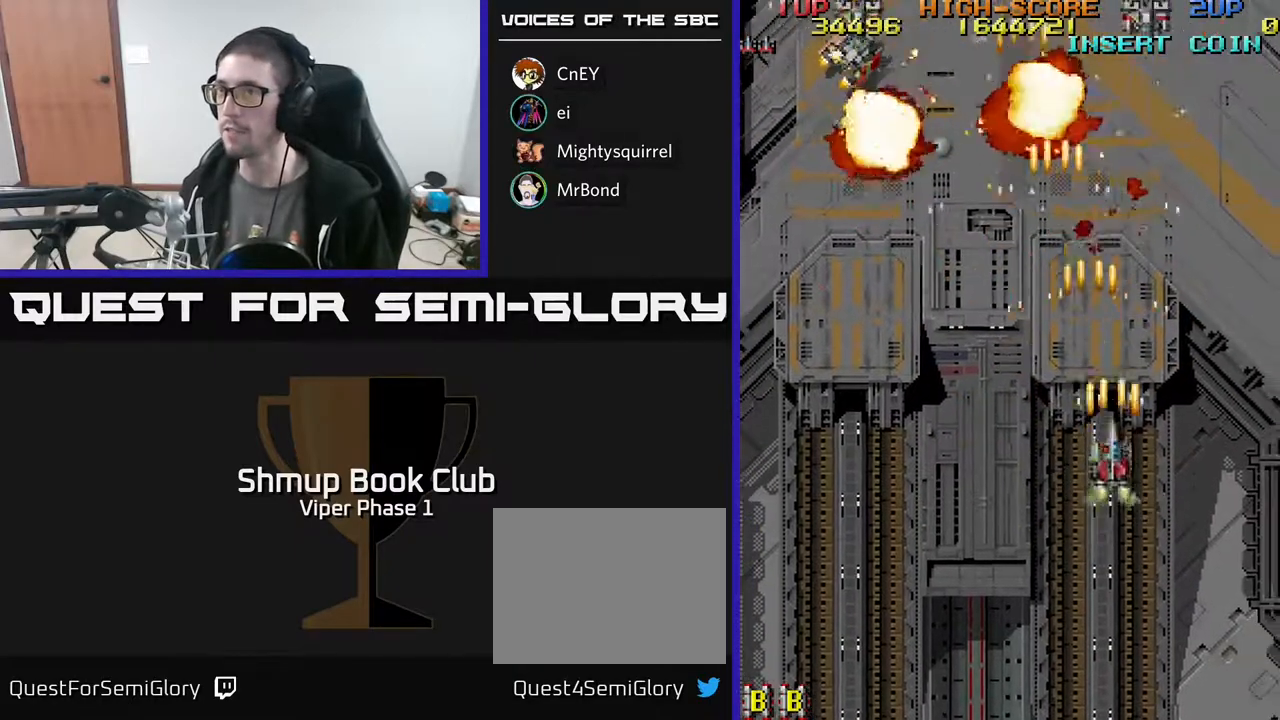
{"buttons": ["A", "DPAD_UP", "DPAD_LEFT"], "left_stick": "center", "events": [[33, "DPAD_LEFT", "down"], [100, "DPAD_UP", "up"], [400, "DPAD_UP", "down"]]}
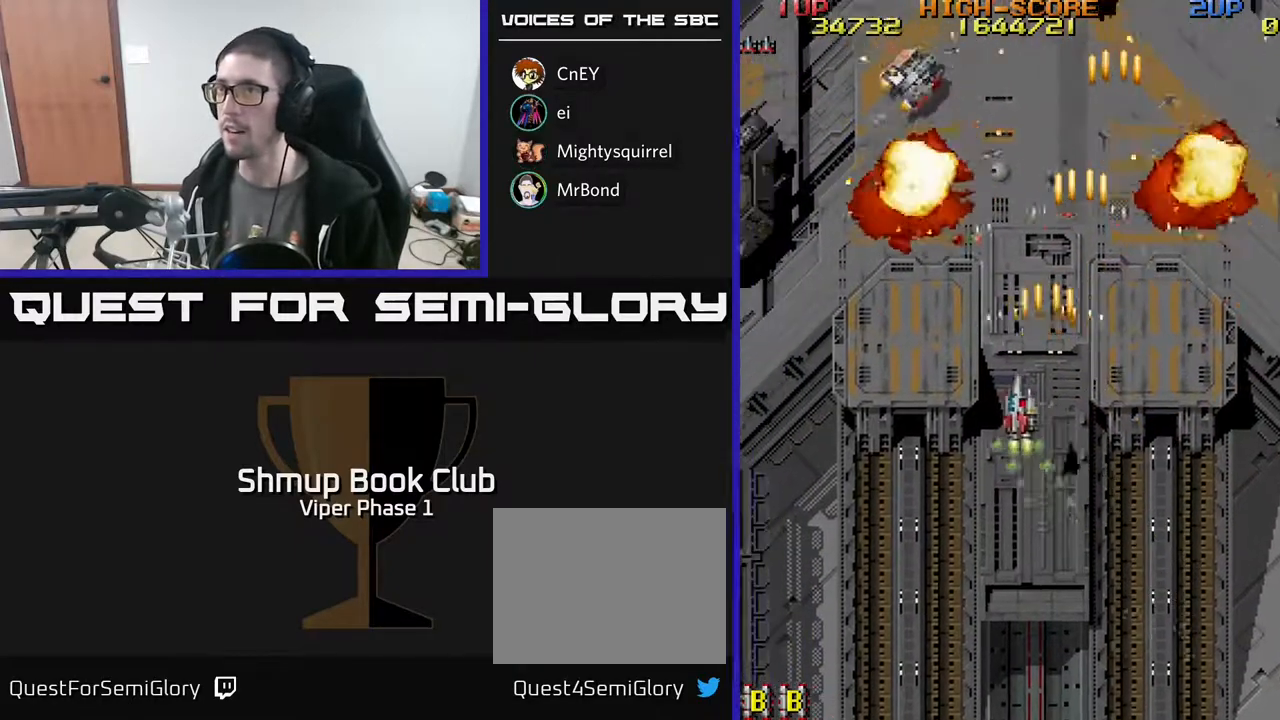
{"buttons": ["A", "DPAD_RIGHT"], "left_stick": "center", "events": [[50, "DPAD_UP", "up"], [267, "DPAD_DOWN", "down"], [267, "DPAD_LEFT", "up"], [317, "DPAD_RIGHT", "down"], [350, "DPAD_DOWN", "up"]]}
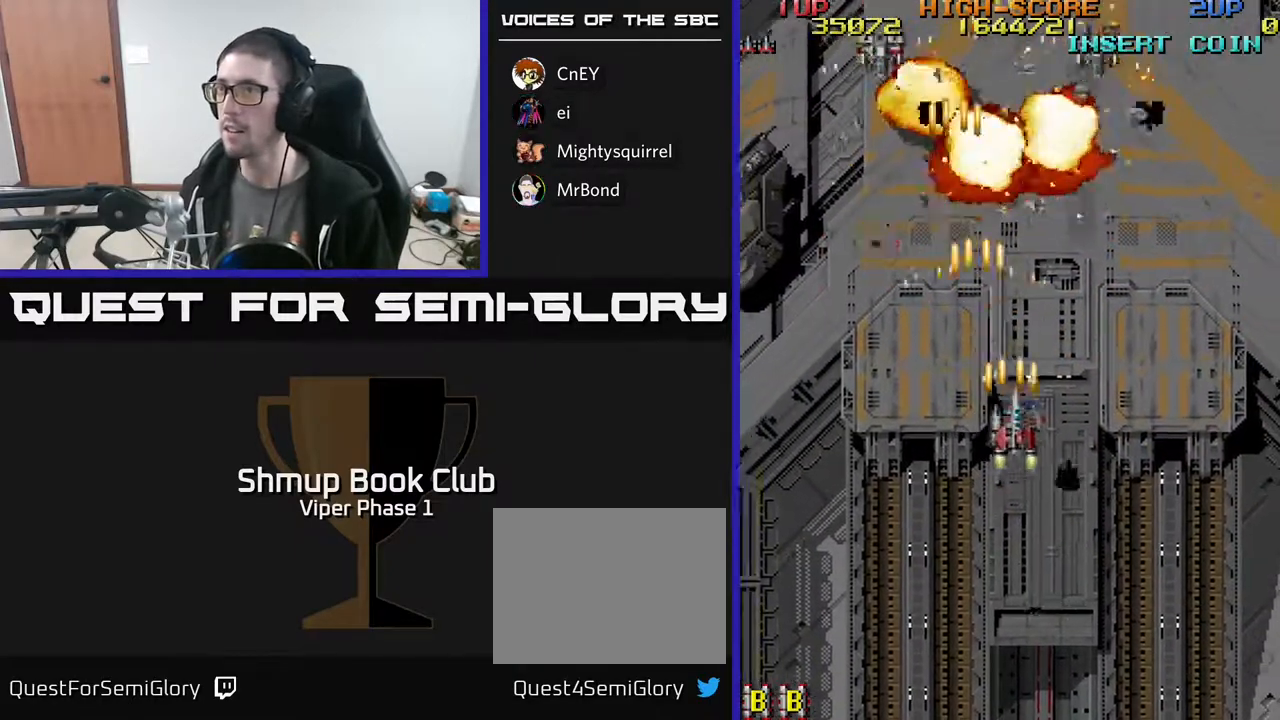
{"buttons": ["A", "DPAD_DOWN", "DPAD_RIGHT"], "left_stick": "center", "events": [[250, "DPAD_DOWN", "down"], [400, "DPAD_RIGHT", "up"], [467, "DPAD_RIGHT", "down"]]}
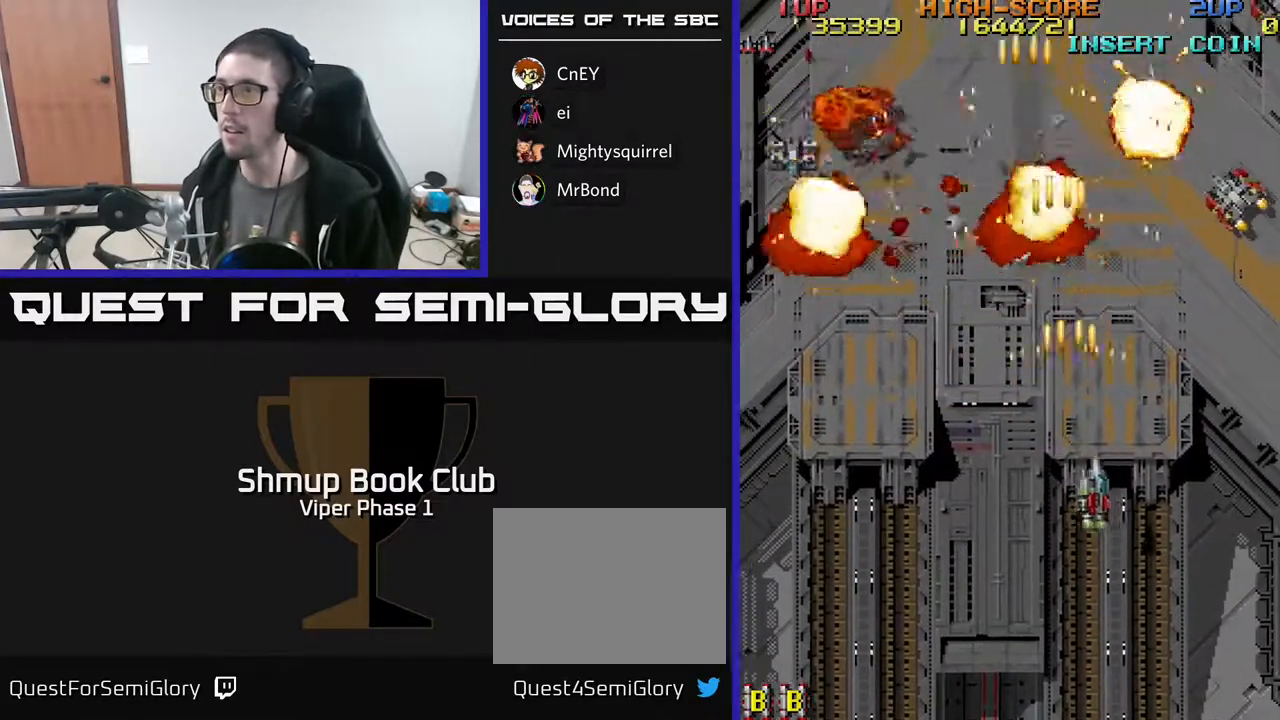
{"buttons": ["A", "DPAD_DOWN", "DPAD_LEFT"], "left_stick": "center", "events": [[200, "DPAD_DOWN", "up"], [267, "DPAD_RIGHT", "up"], [267, "DPAD_UP", "down"], [300, "DPAD_LEFT", "down"], [367, "DPAD_UP", "up"], [483, "DPAD_DOWN", "down"]]}
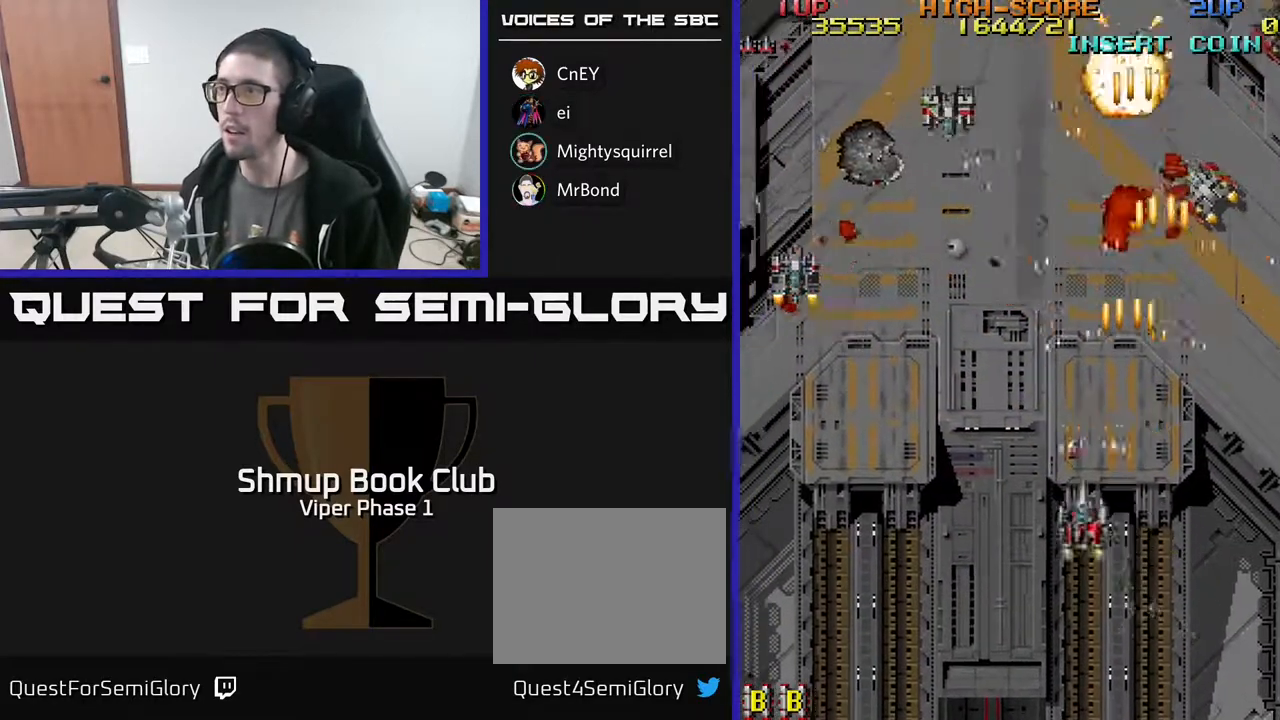
{"buttons": ["A", "DPAD_LEFT"], "left_stick": "center", "events": [[117, "DPAD_DOWN", "up"]]}
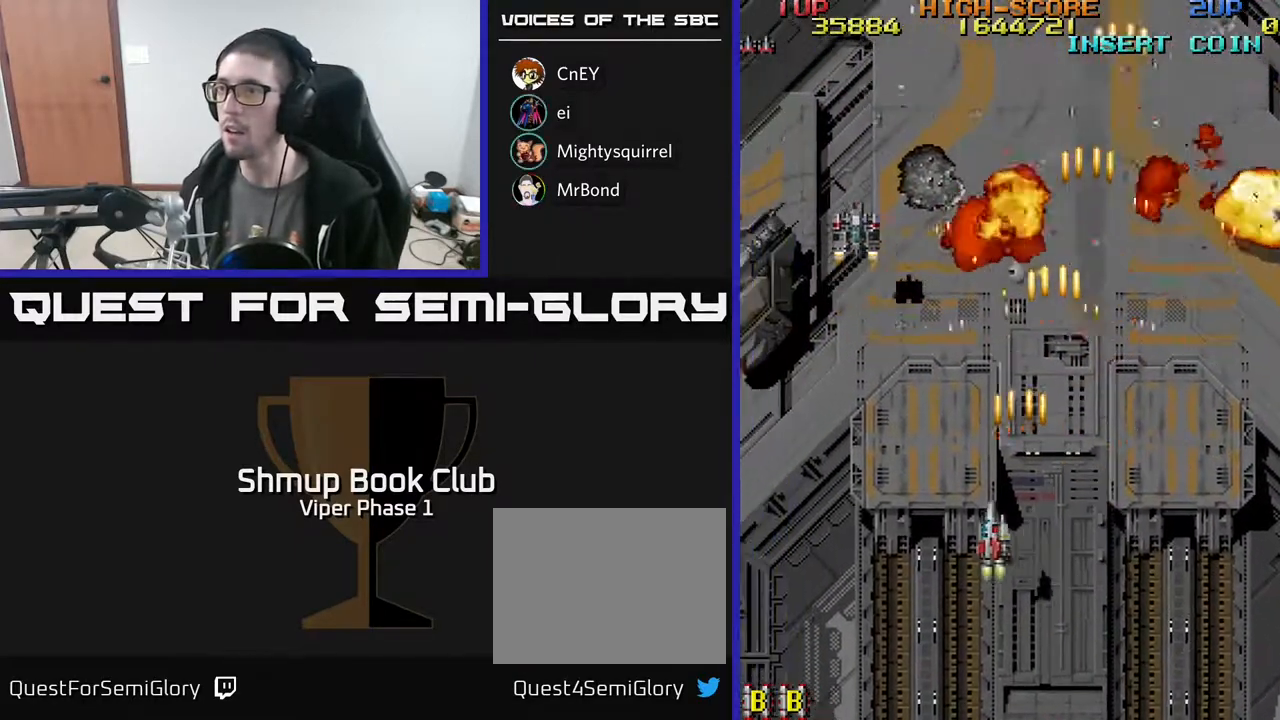
{"buttons": ["A", "DPAD_RIGHT"], "left_stick": "center", "events": [[67, "DPAD_UP", "down"], [200, "DPAD_LEFT", "up"], [233, "DPAD_RIGHT", "down"], [333, "DPAD_UP", "up"]]}
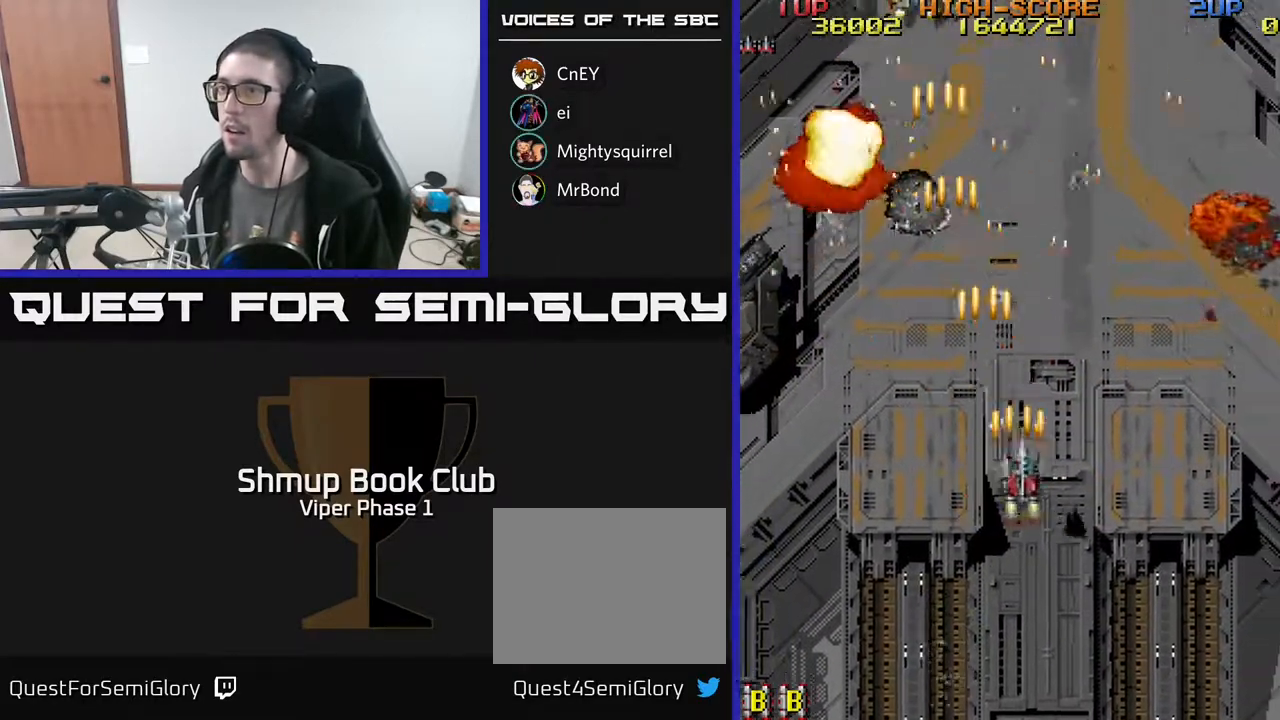
{"buttons": ["A", "DPAD_RIGHT"], "left_stick": "center", "events": []}
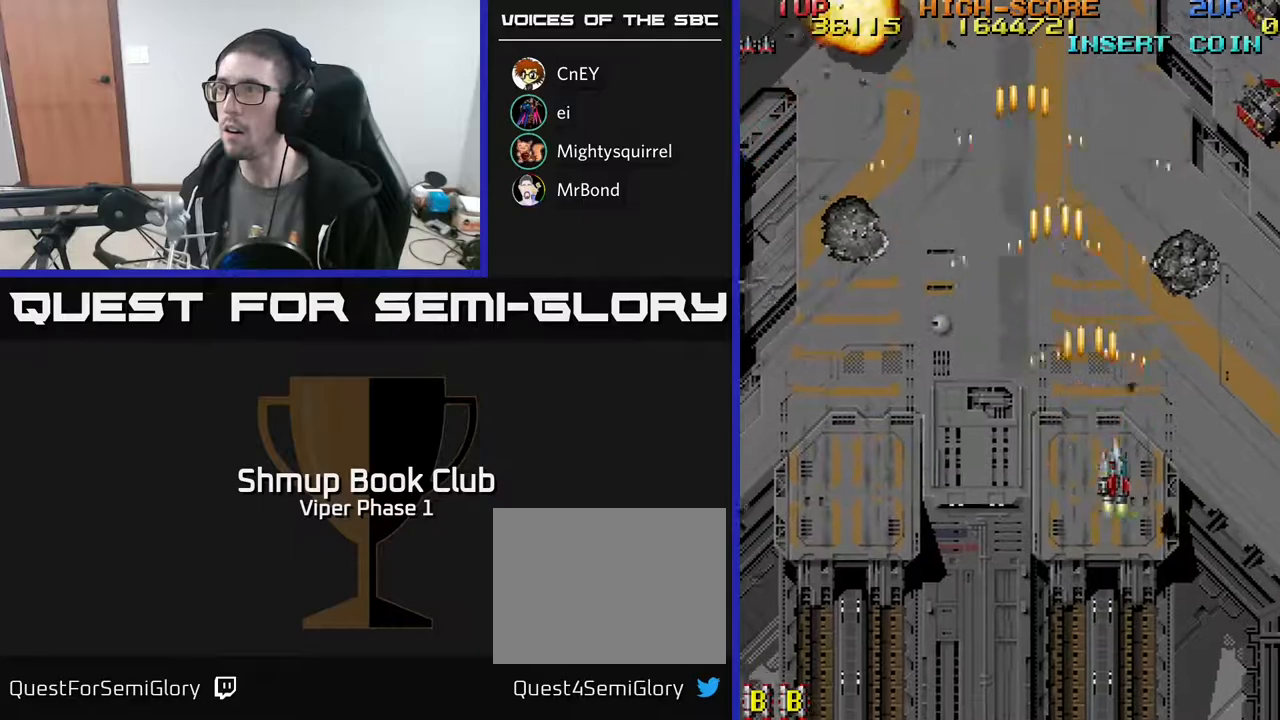
{"buttons": ["A", "DPAD_DOWN", "DPAD_LEFT"], "left_stick": "center", "events": [[267, "DPAD_DOWN", "down"], [267, "DPAD_RIGHT", "up"], [283, "DPAD_DOWN", "up"], [300, "DPAD_LEFT", "down"], [400, "DPAD_DOWN", "down"]]}
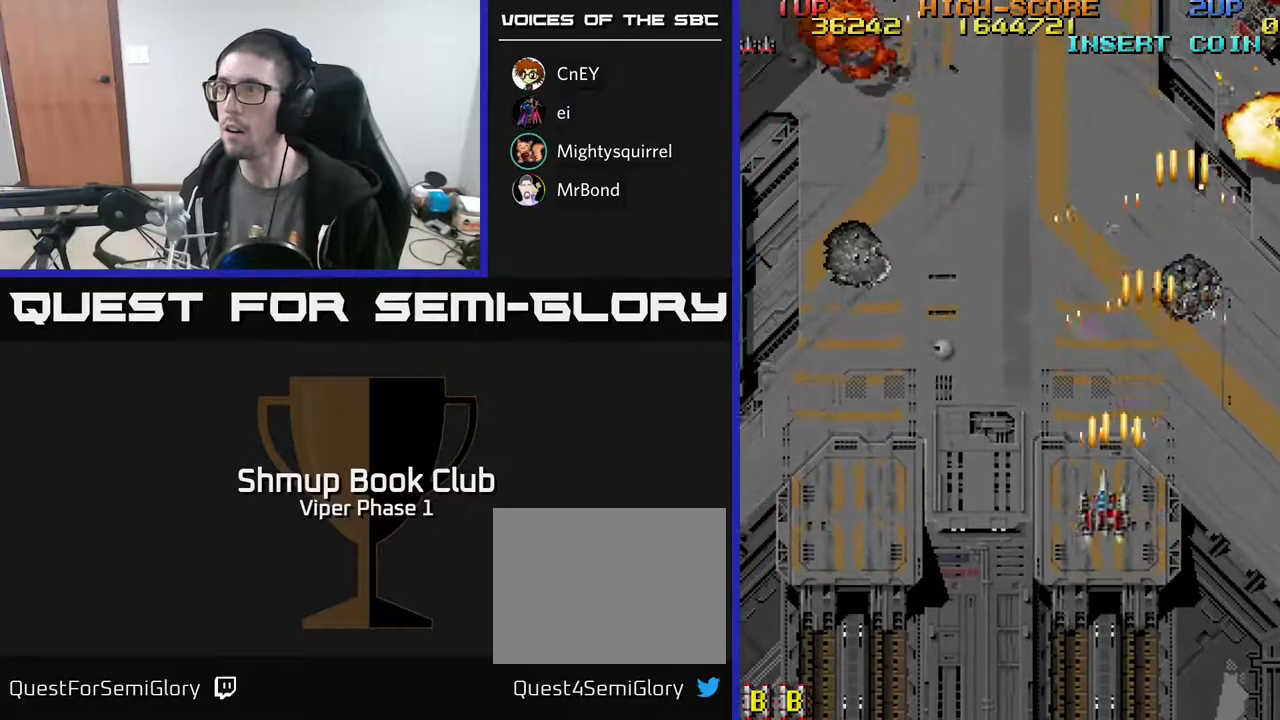
{"buttons": ["A"], "left_stick": "center", "events": [[67, "DPAD_LEFT", "up"], [100, "DPAD_RIGHT", "down"], [117, "DPAD_DOWN", "up"], [500, "DPAD_RIGHT", "up"]]}
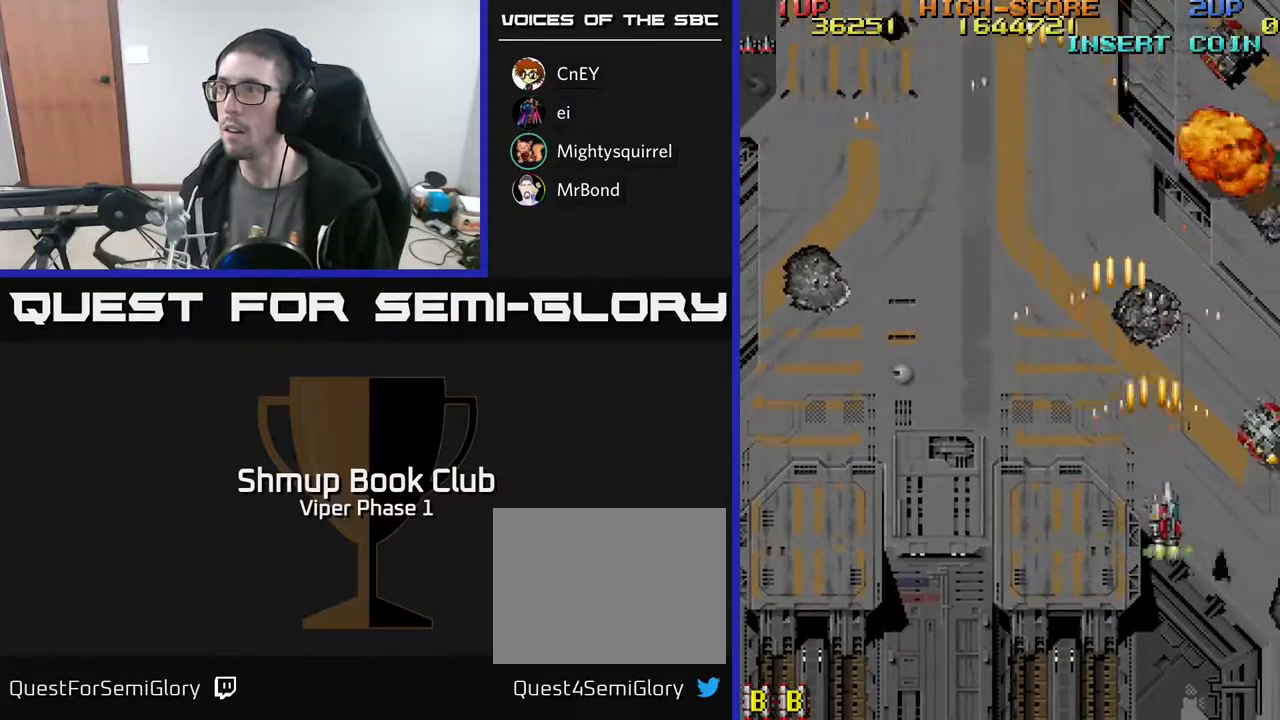
{"buttons": ["A", "DPAD_RIGHT"], "left_stick": "center", "events": [[17, "DPAD_UP", "down"], [133, "DPAD_LEFT", "down"], [183, "DPAD_UP", "up"], [217, "DPAD_LEFT", "up"], [233, "DPAD_RIGHT", "down"]]}
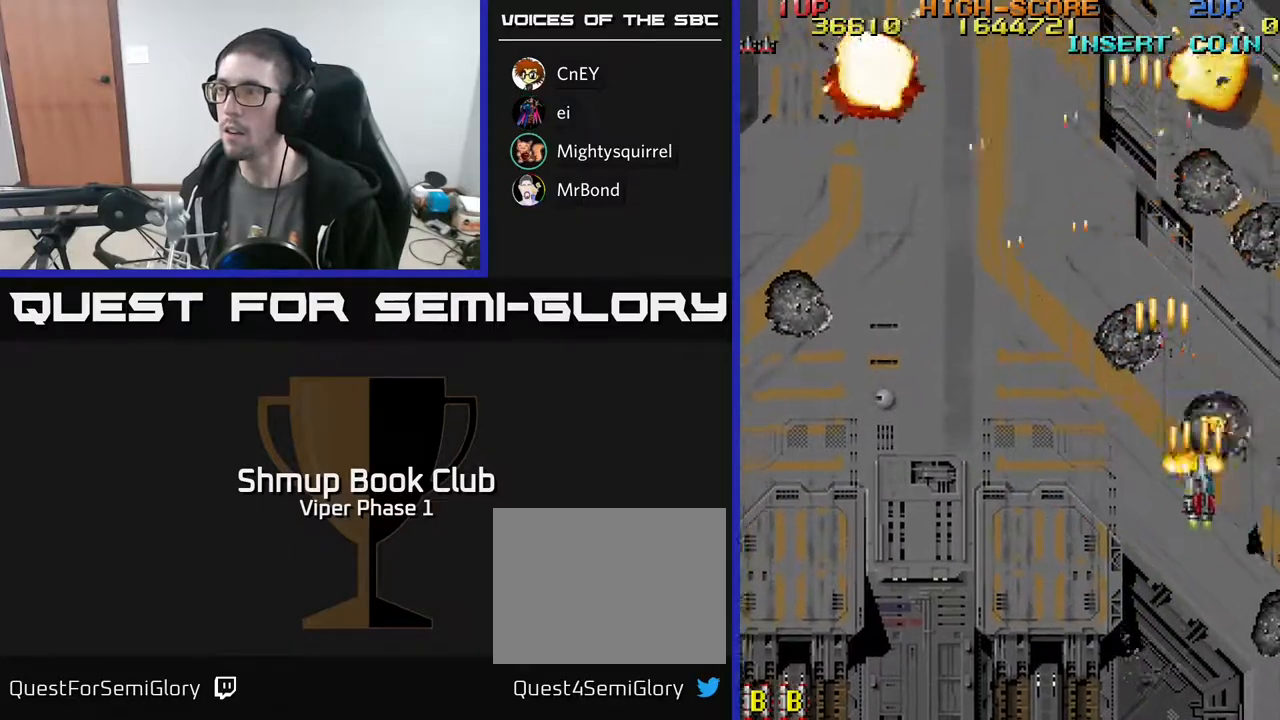
{"buttons": ["A", "DPAD_LEFT"], "left_stick": "center", "events": [[17, "DPAD_DOWN", "down"], [50, "DPAD_RIGHT", "up"], [83, "DPAD_LEFT", "down"], [217, "DPAD_DOWN", "up"]]}
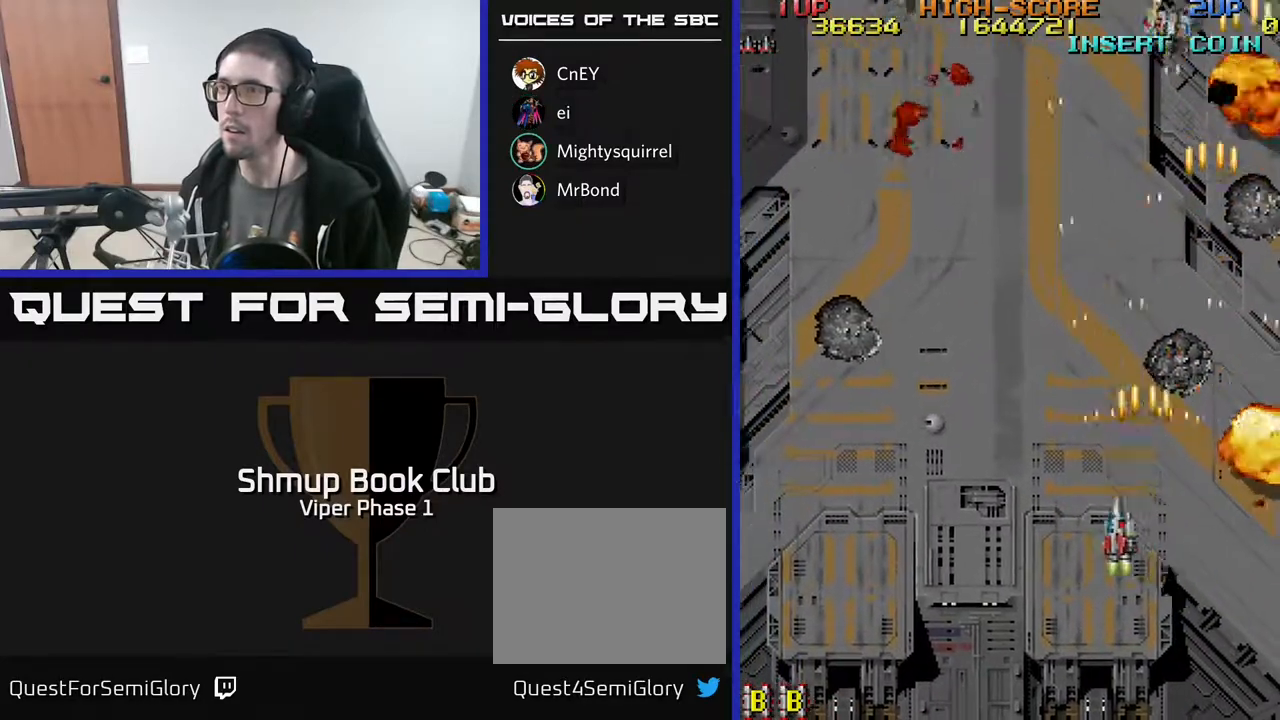
{"buttons": ["A", "DPAD_LEFT"], "left_stick": "center", "events": []}
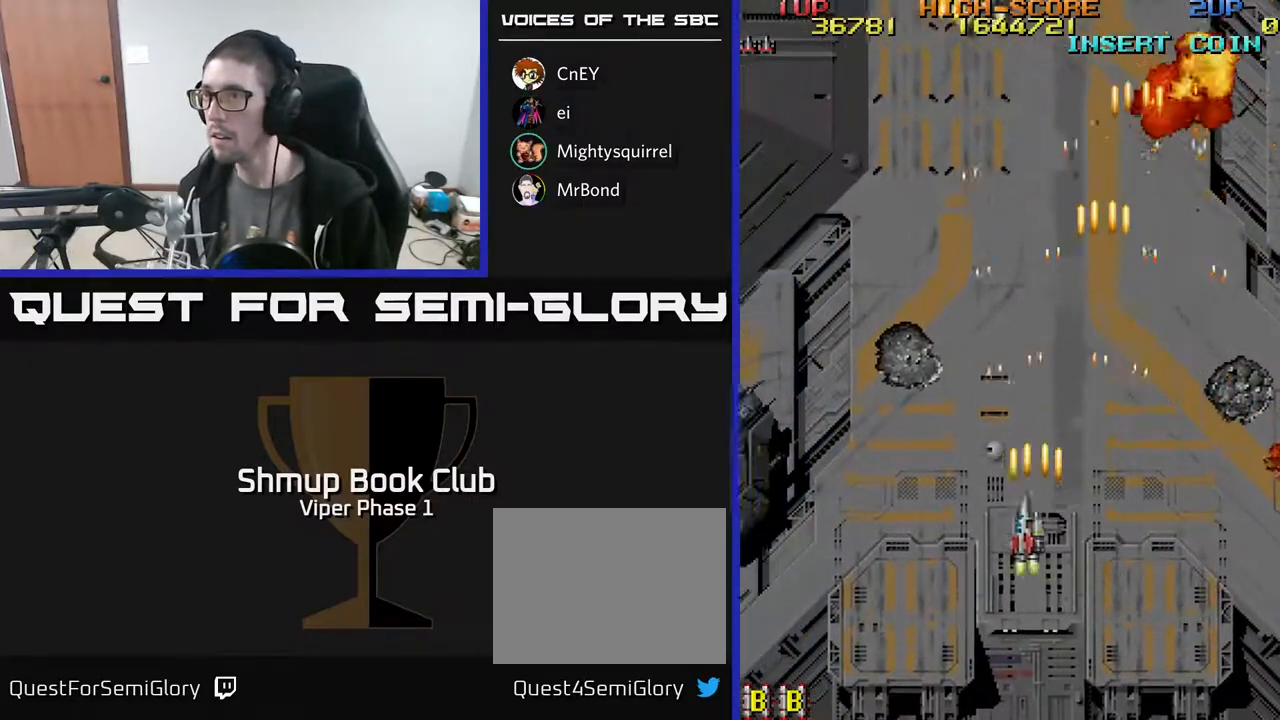
{"buttons": ["A", "DPAD_DOWN", "DPAD_LEFT"], "left_stick": "center", "events": [[283, "DPAD_DOWN", "down"]]}
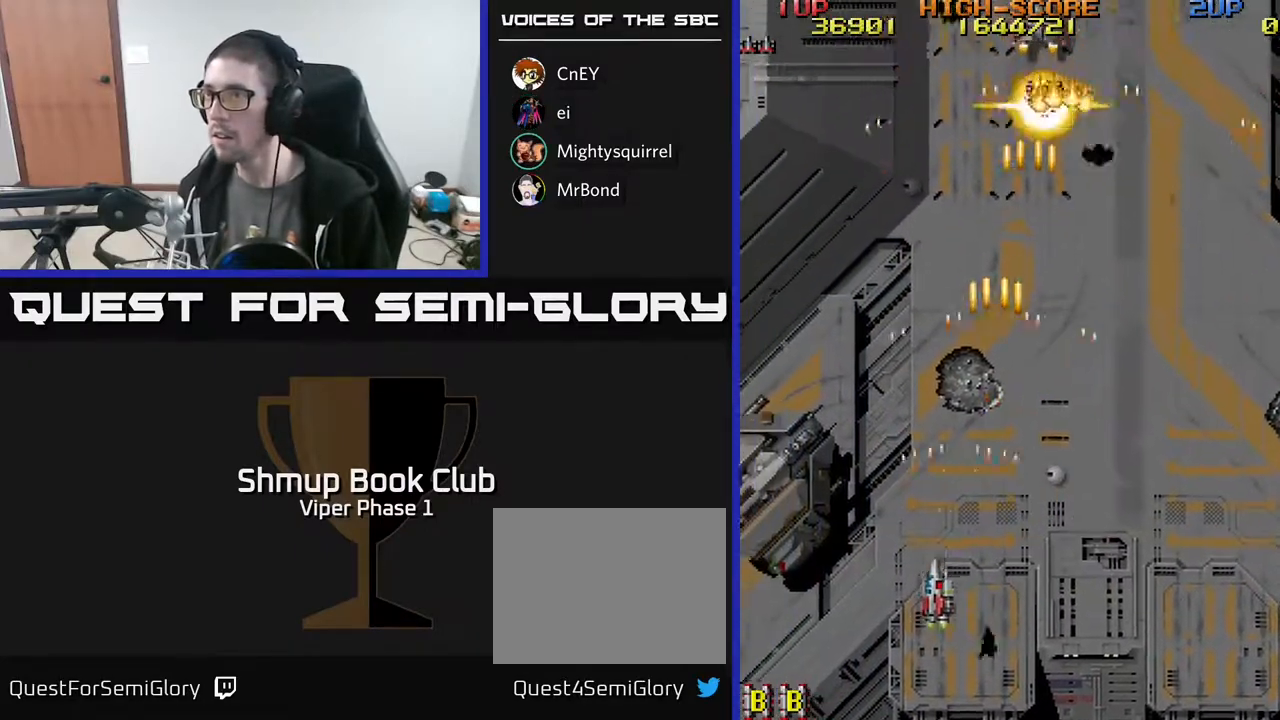
{"buttons": ["A", "DPAD_LEFT"], "left_stick": "center", "events": [[133, "DPAD_DOWN", "up"]]}
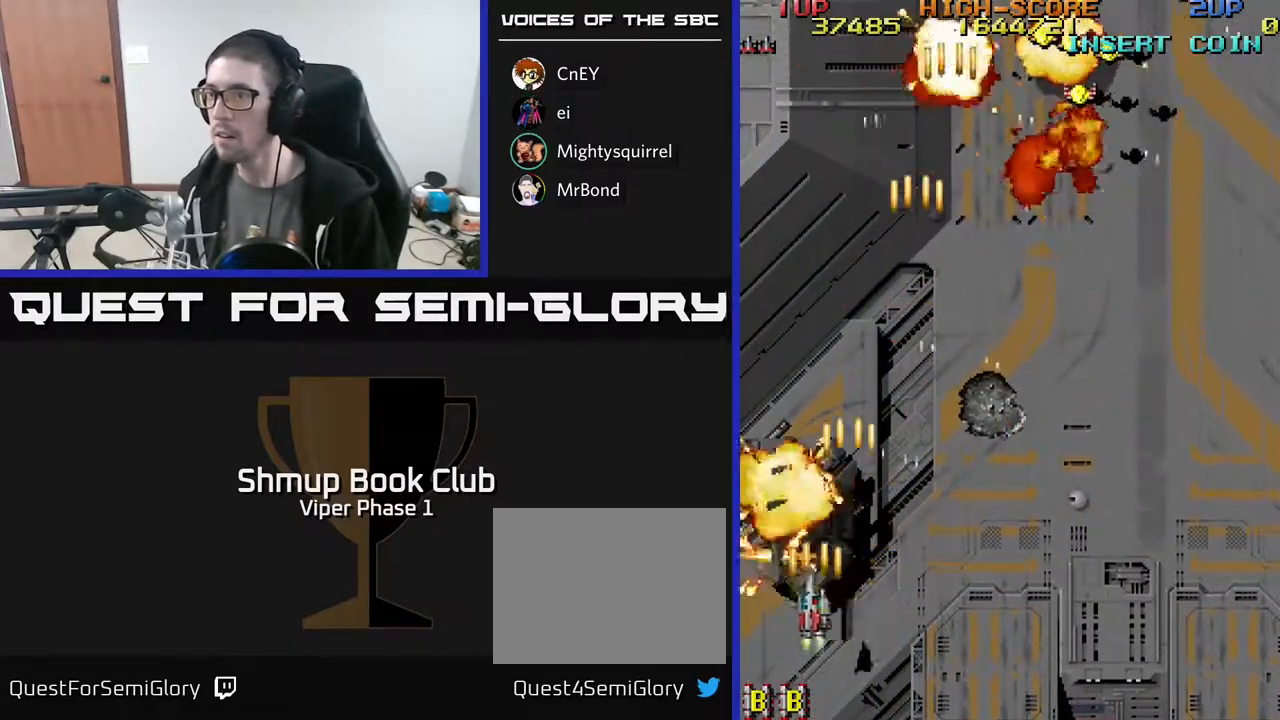
{"buttons": ["A", "DPAD_UP", "DPAD_RIGHT"], "left_stick": "center", "events": [[33, "DPAD_UP", "down"], [67, "DPAD_LEFT", "up"], [117, "DPAD_RIGHT", "down"]]}
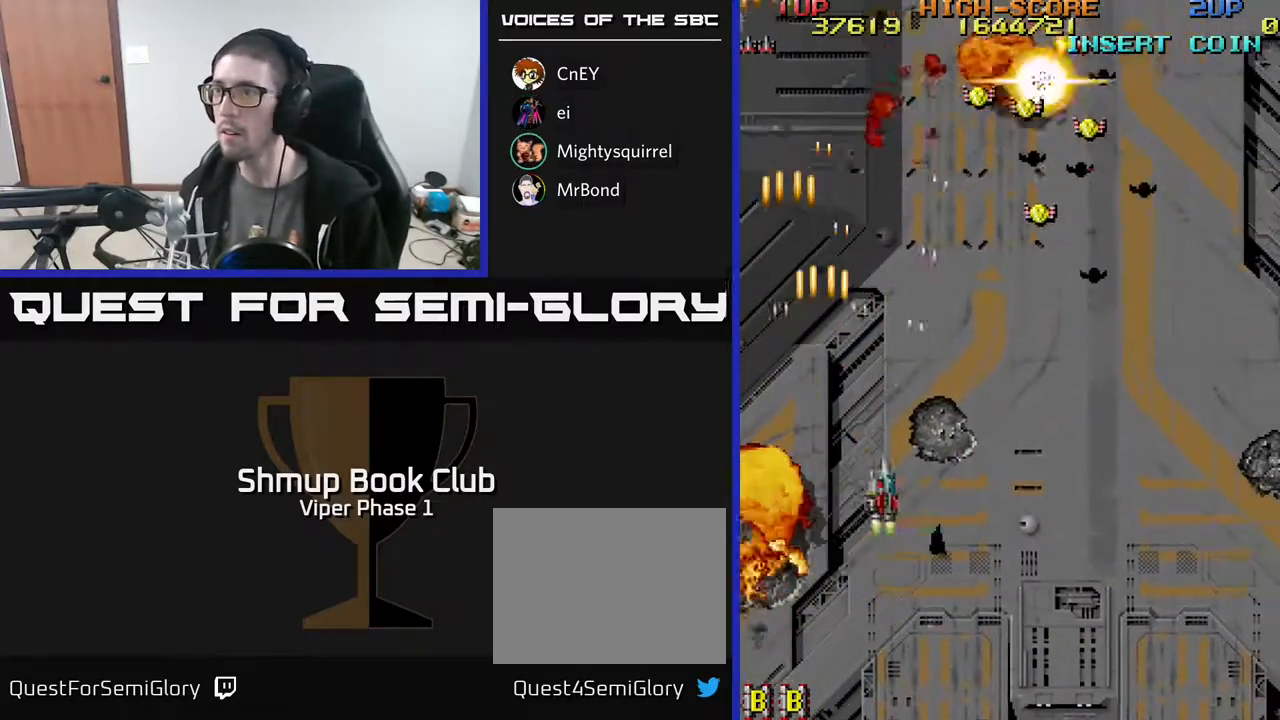
{"buttons": ["A", "DPAD_RIGHT"], "left_stick": "center", "events": [[383, "DPAD_UP", "up"]]}